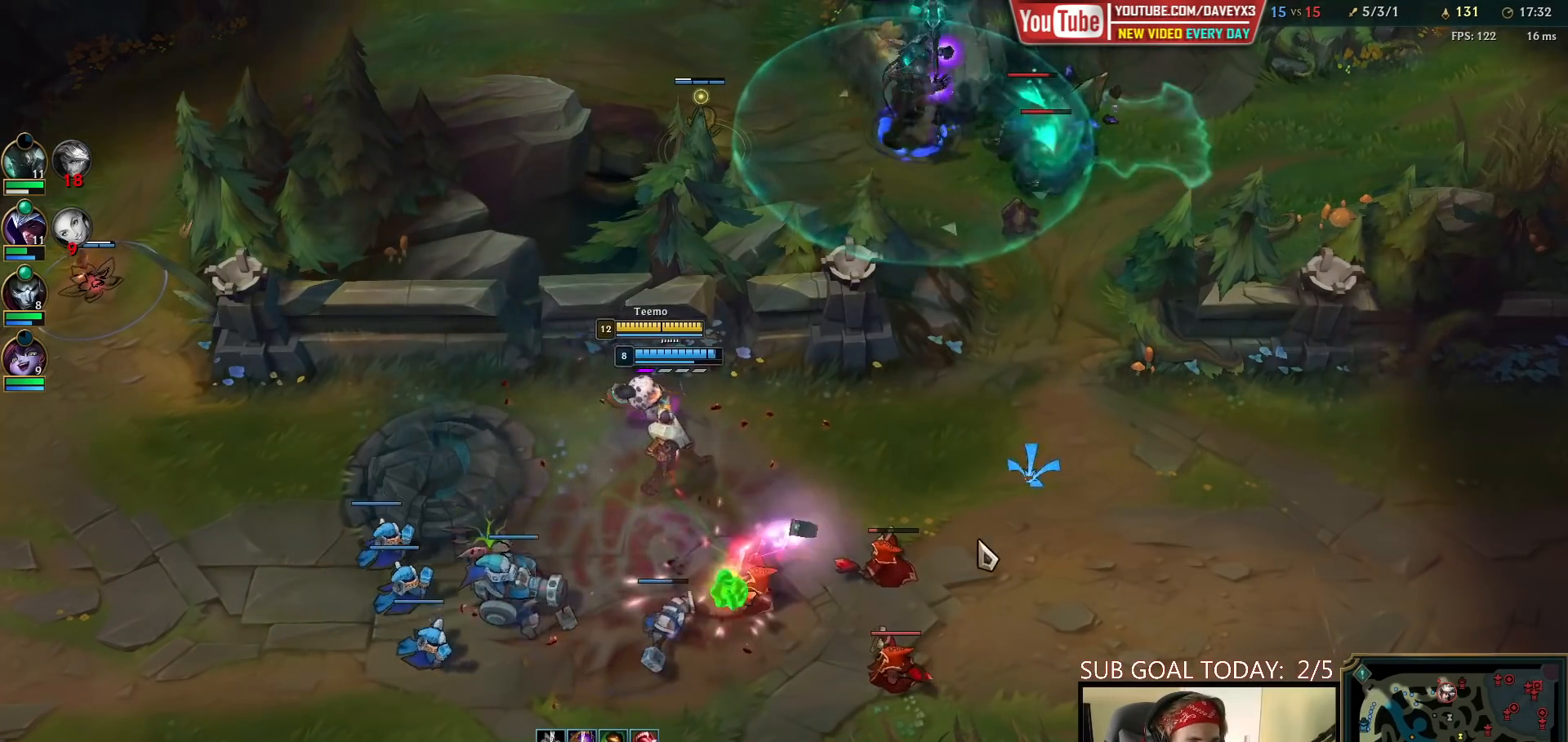
Gameplay with keyboard and mouse; each line is a JSON object with the keys and mouse buttons held at the frame after it. "events" lists presses ("down") and releases ("up") of "a", "ctrl", "d", "e", "f", "q", "r", "s", "shift", "space", "tab", "w", "mouse_left", "mouse_wheel", "mouse_right", "mouse_mb4" and "mouse_mb5" between this image and that frame as [ms after this image, input, new state], when the widget could be followed in between. "mouse_left", "mouse_wheel", "mouse_right", "mouse_mb4", "mouse_mb5" = the "left", "wheel", "right", "mb4", "mb5" buttons of the "mouse" list. No other keys are recorded. "wheel" means that the mouse wheel is clicked or scrolled. Mouse movement is not recorded.
{"keys": [], "mouse": ["right"], "events": [[217, "mouse_left", "down"], [317, "mouse_left", "up"], [483, "mouse_right", "down"]]}
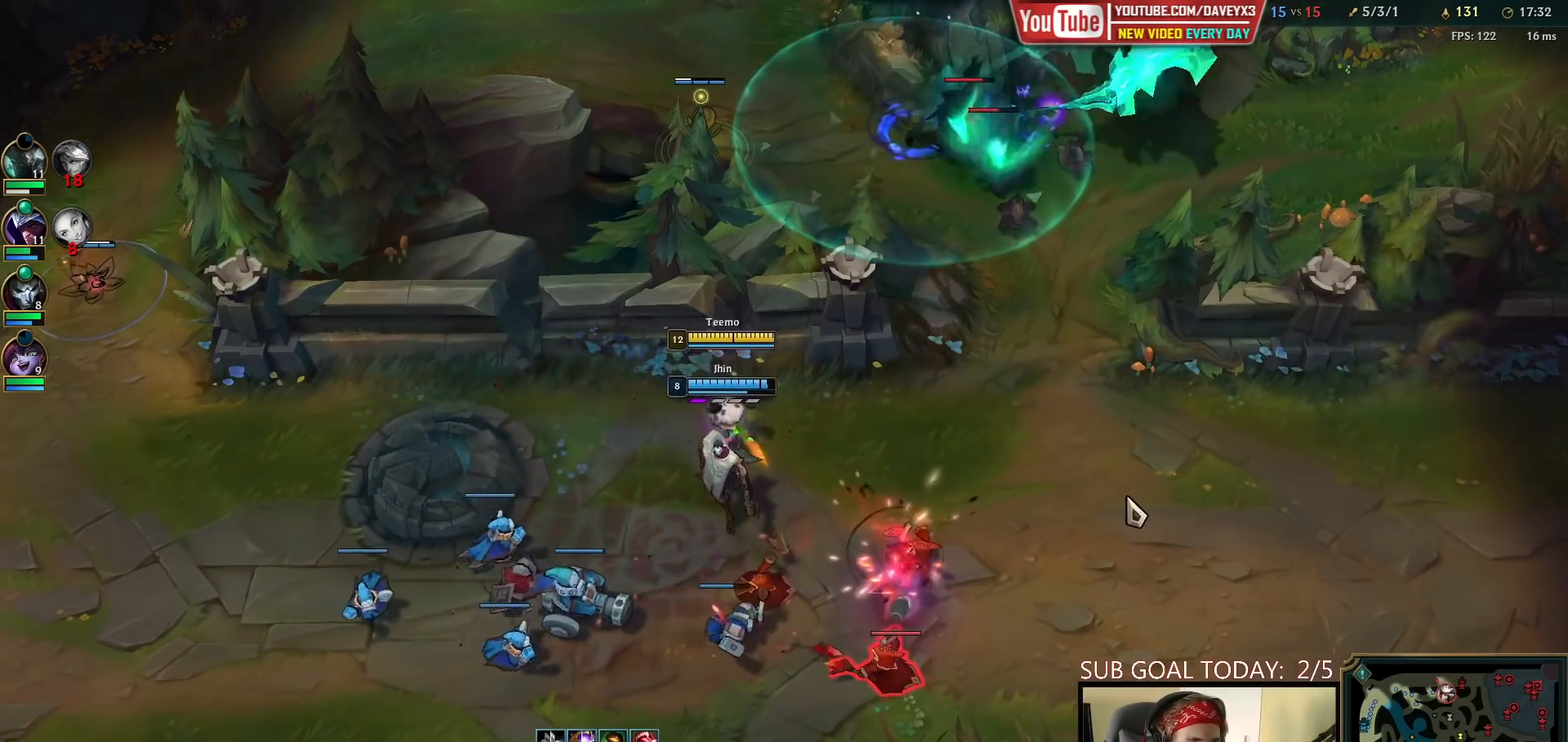
{"keys": [], "mouse": [], "events": [[100, "mouse_right", "up"], [183, "mouse_right", "down"], [317, "mouse_right", "up"]]}
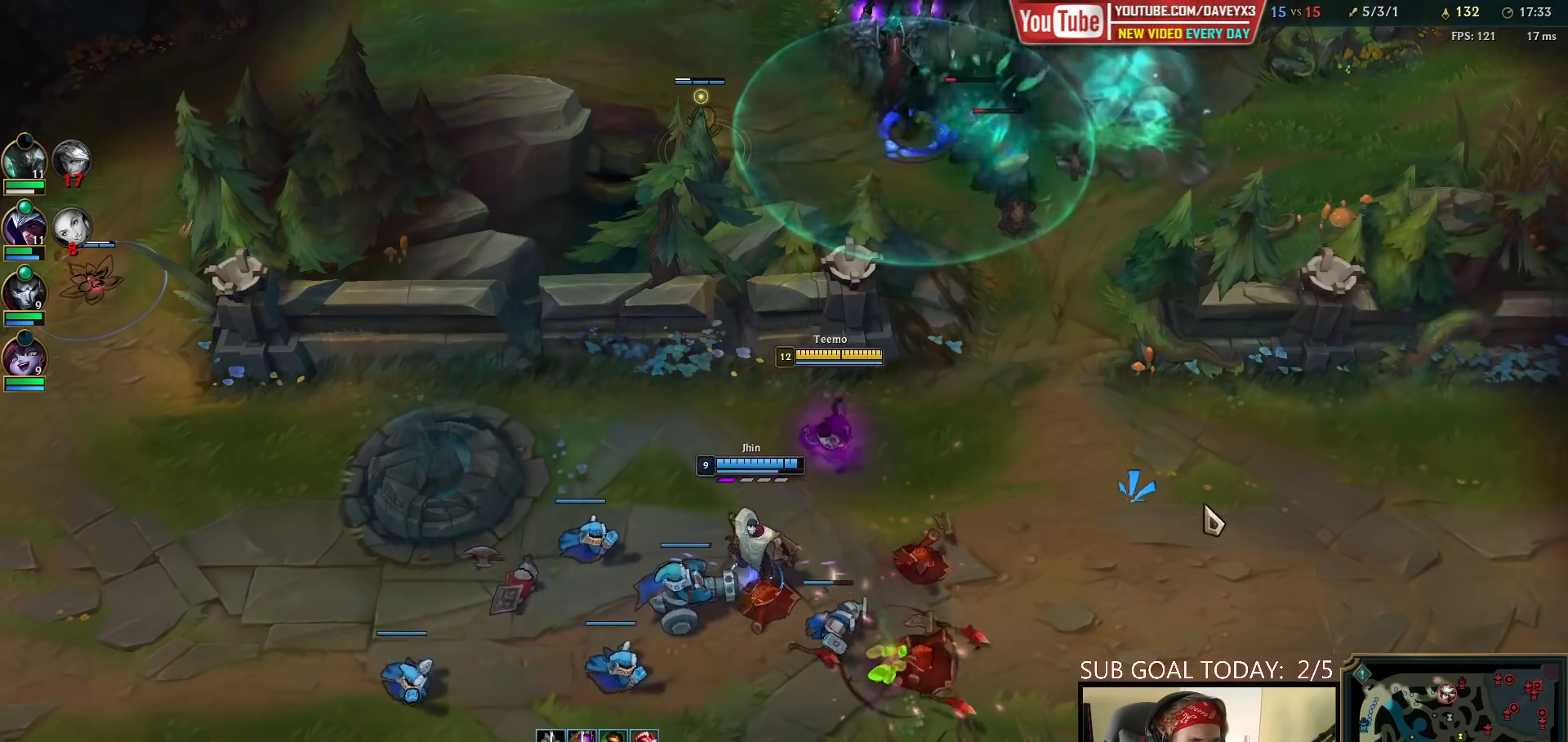
{"keys": [], "mouse": ["right"], "events": [[67, "mouse_right", "down"], [167, "mouse_right", "up"], [450, "mouse_right", "down"]]}
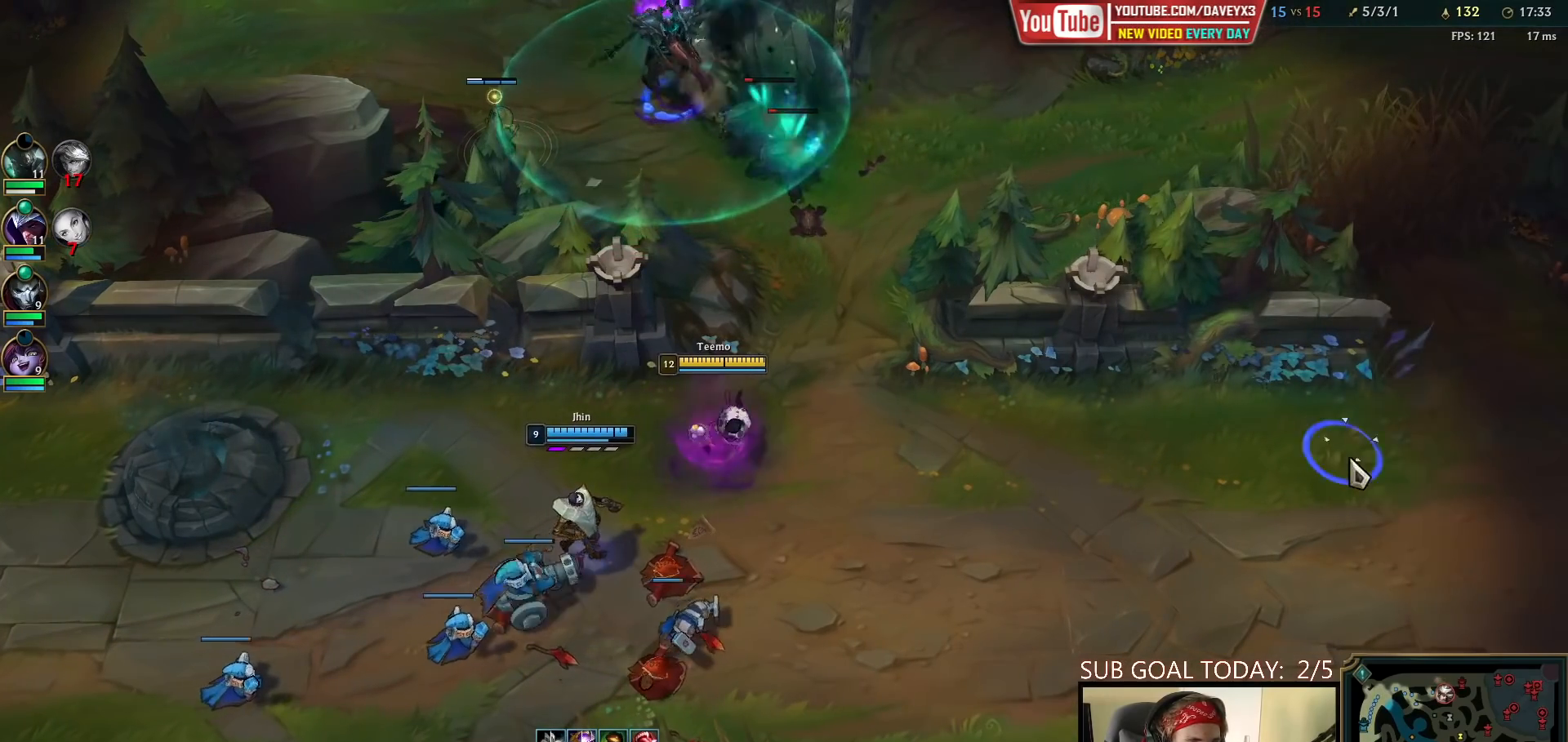
{"keys": [], "mouse": [], "events": [[50, "mouse_right", "up"], [133, "mouse_right", "down"], [267, "mouse_right", "up"]]}
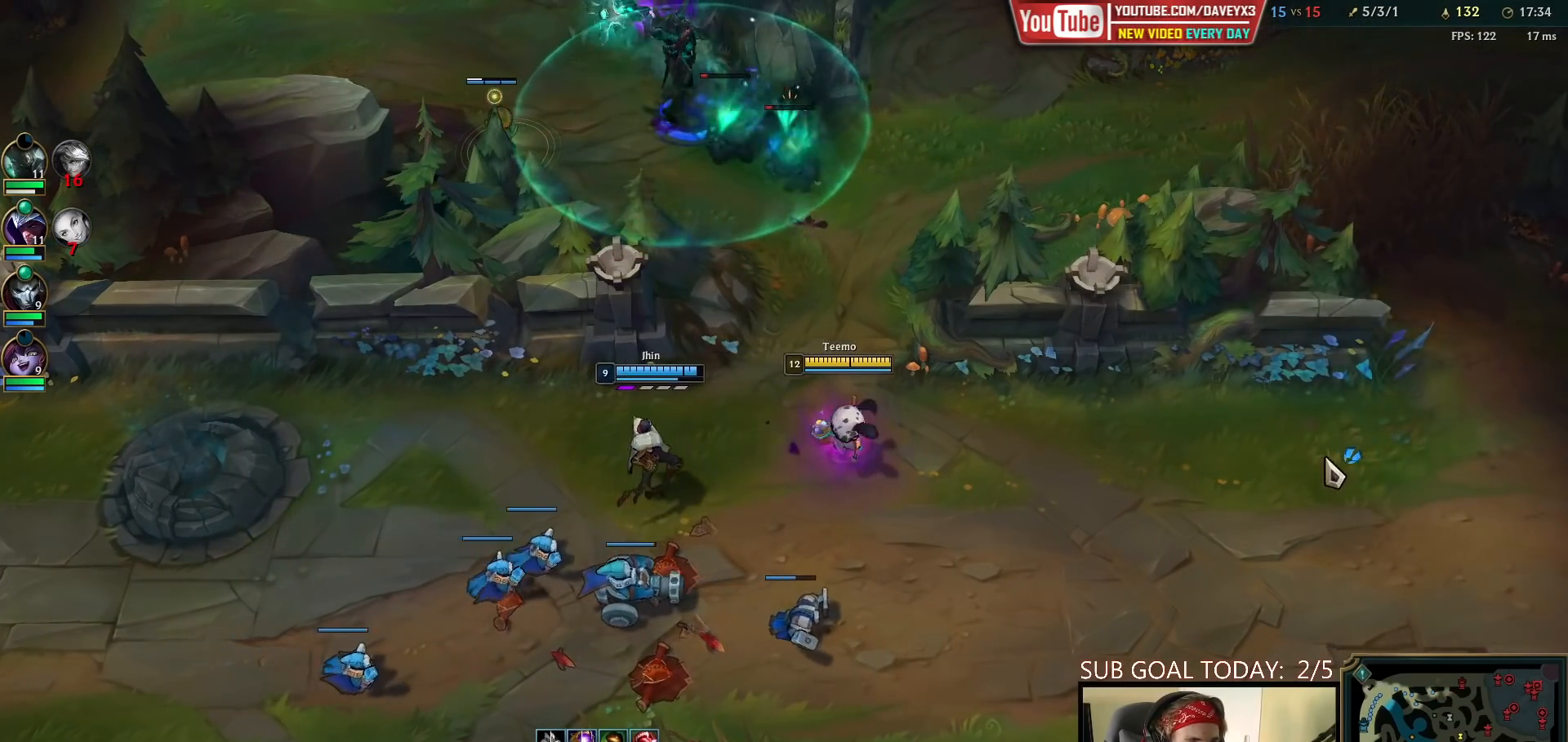
{"keys": [], "mouse": ["right"], "events": [[450, "mouse_right", "down"]]}
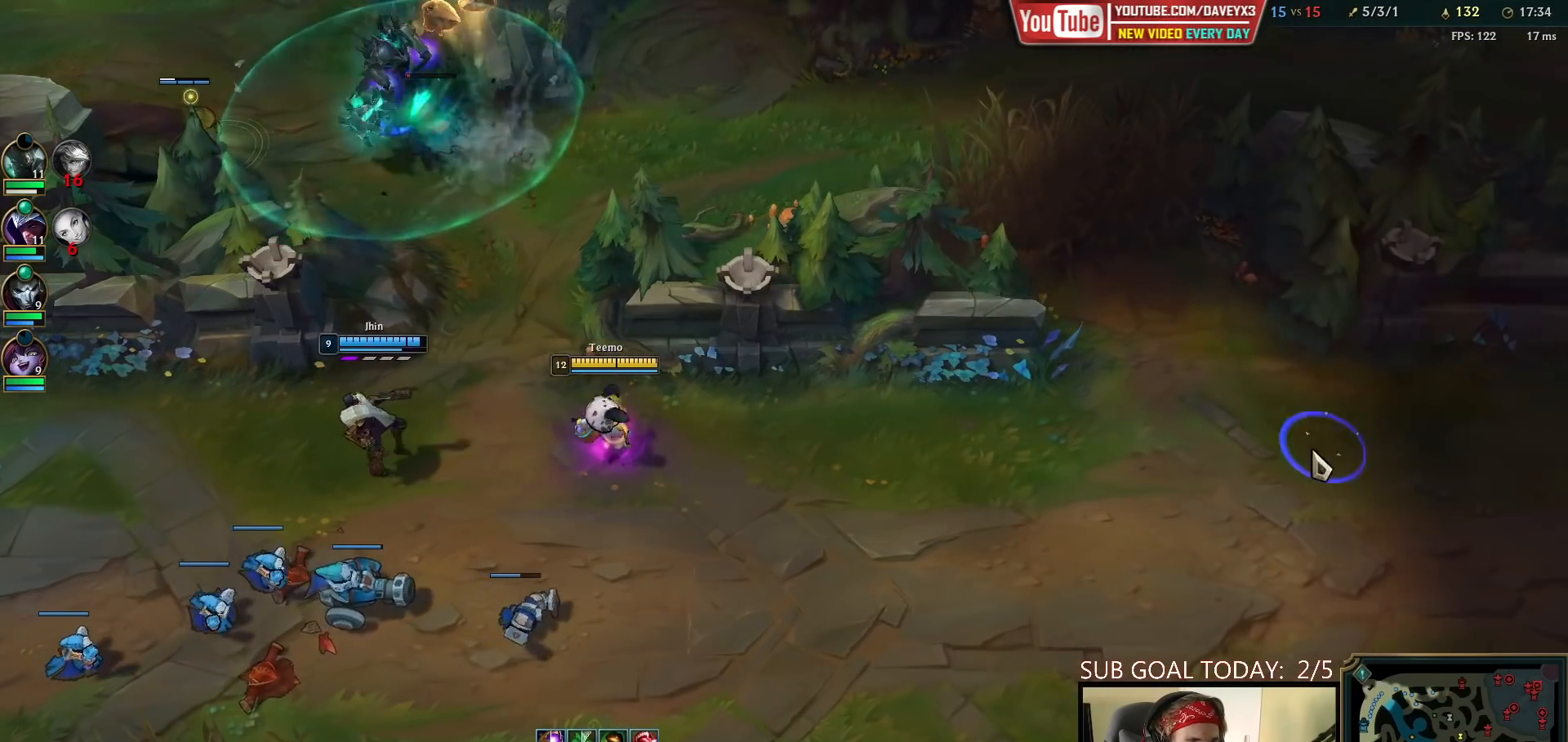
{"keys": [], "mouse": [], "events": [[33, "mouse_right", "up"], [117, "mouse_right", "down"], [233, "mouse_right", "up"]]}
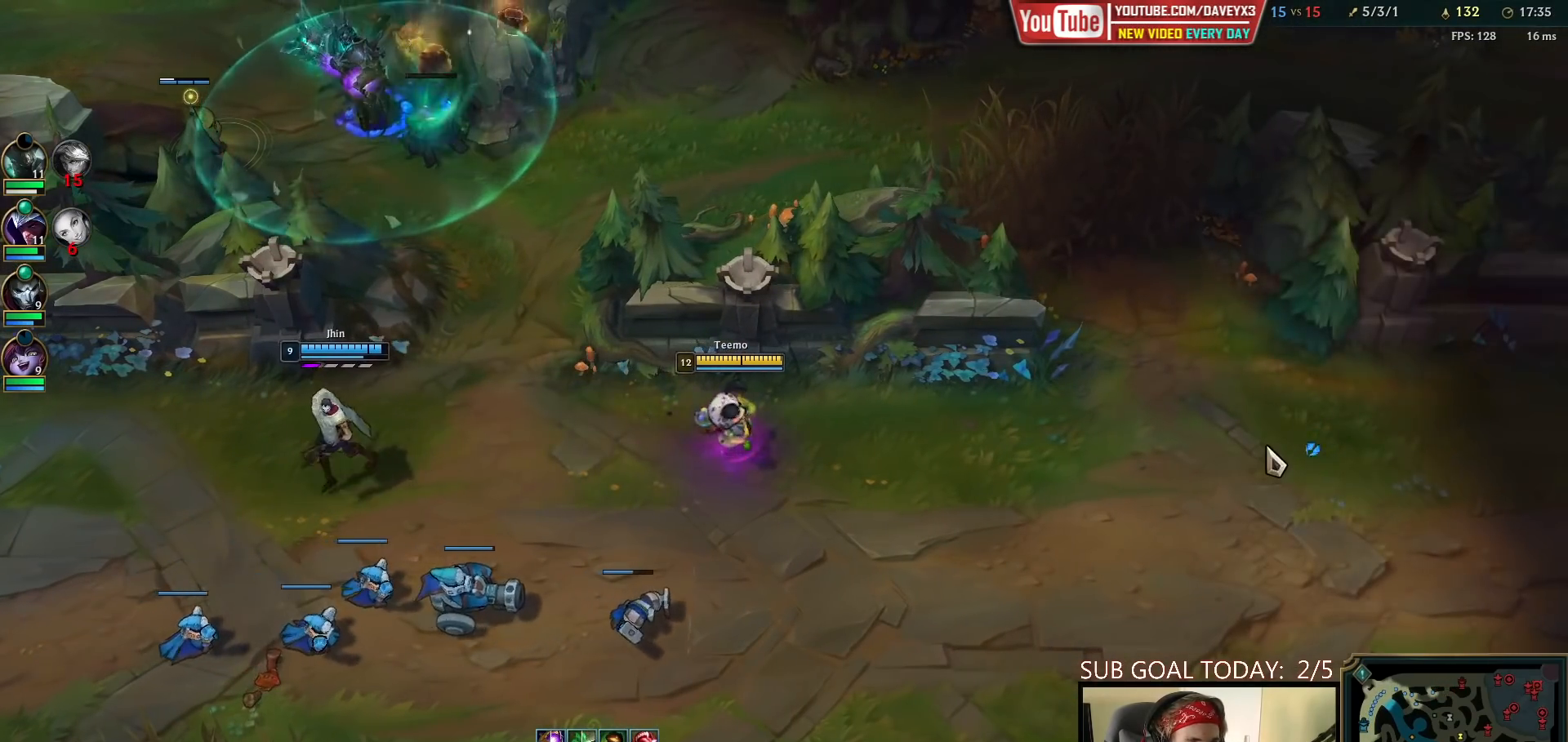
{"keys": [], "mouse": ["right"], "events": [[483, "mouse_right", "down"]]}
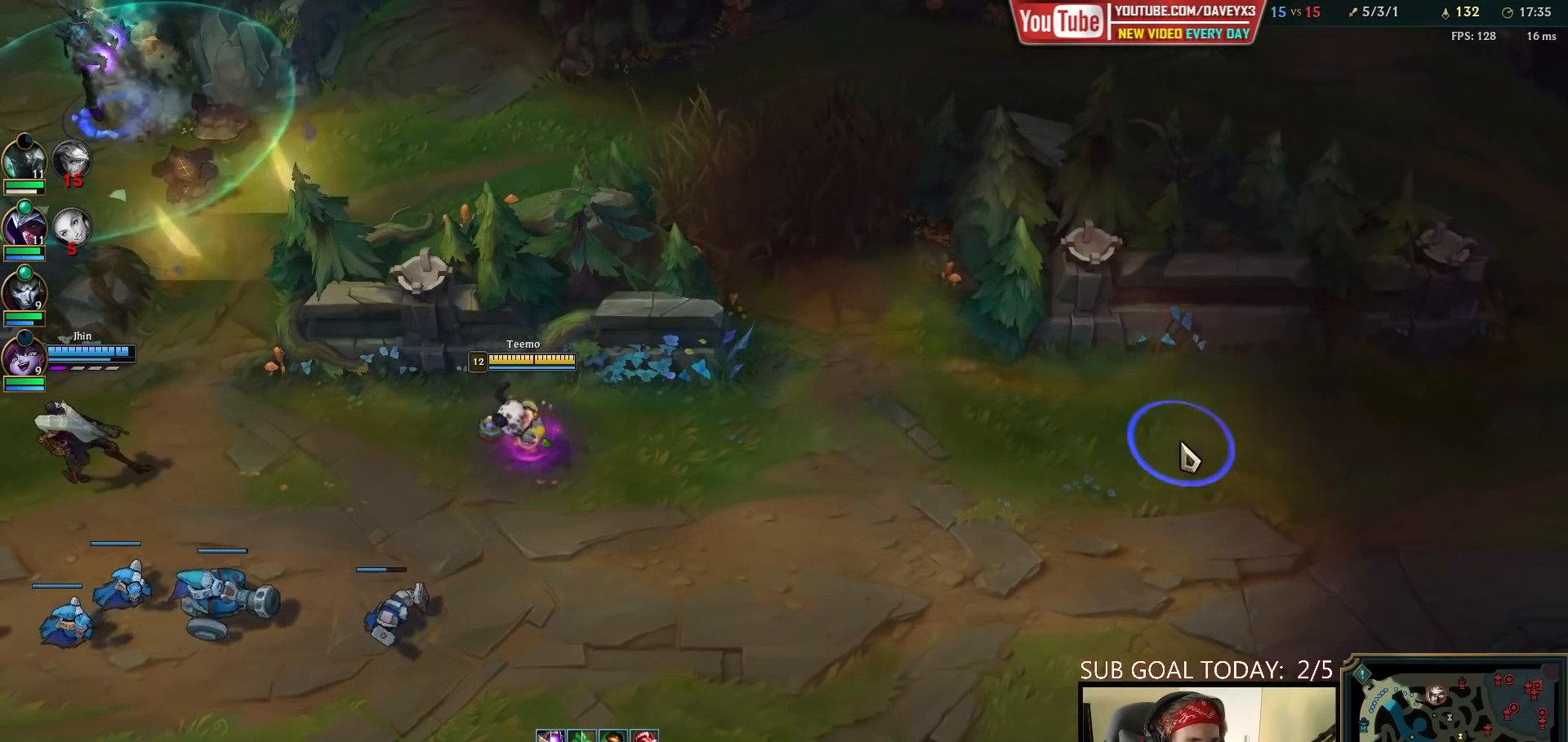
{"keys": [], "mouse": [], "events": [[67, "mouse_right", "up"], [150, "mouse_right", "down"], [283, "mouse_right", "up"]]}
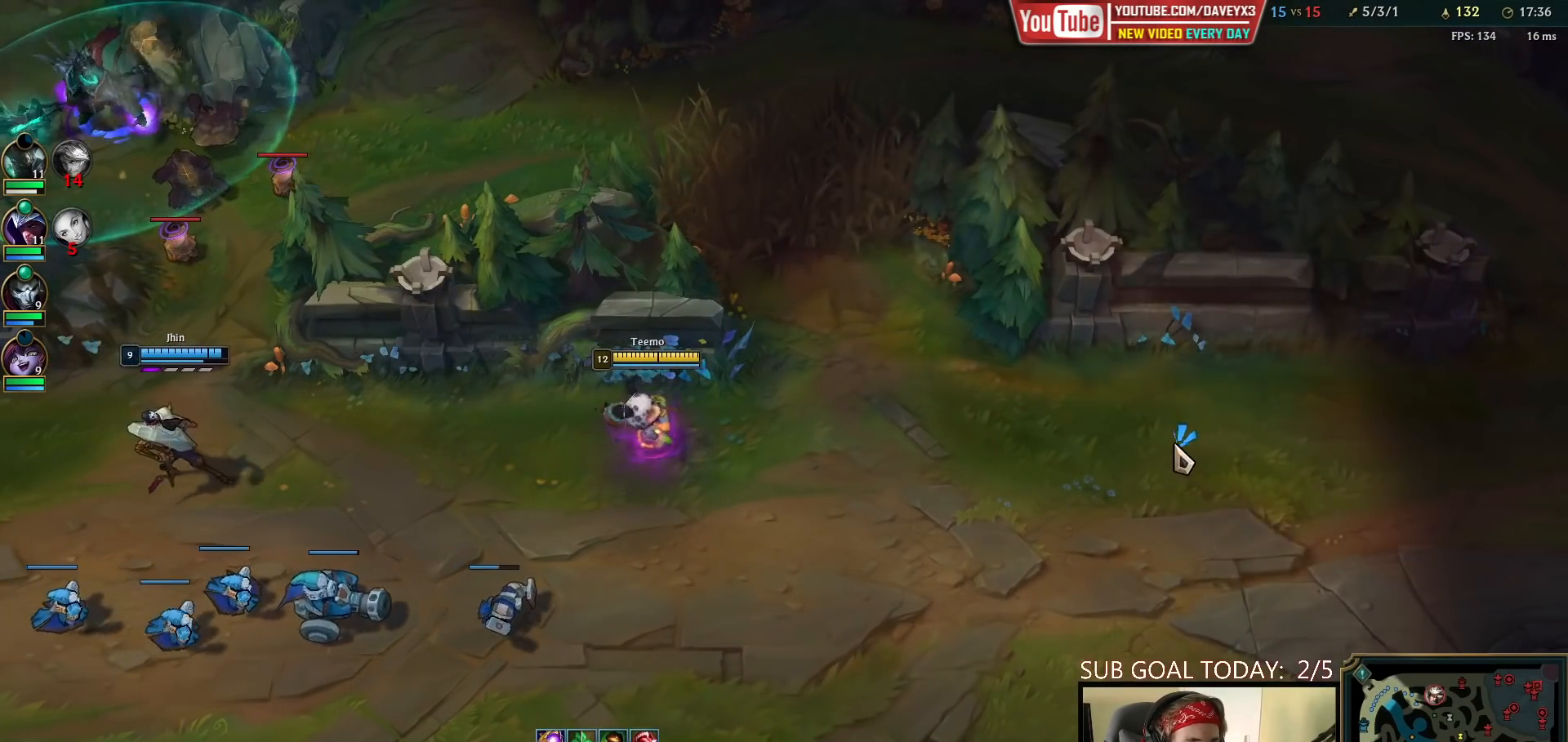
{"keys": [], "mouse": [], "events": [[350, "mouse_right", "down"], [400, "mouse_right", "up"]]}
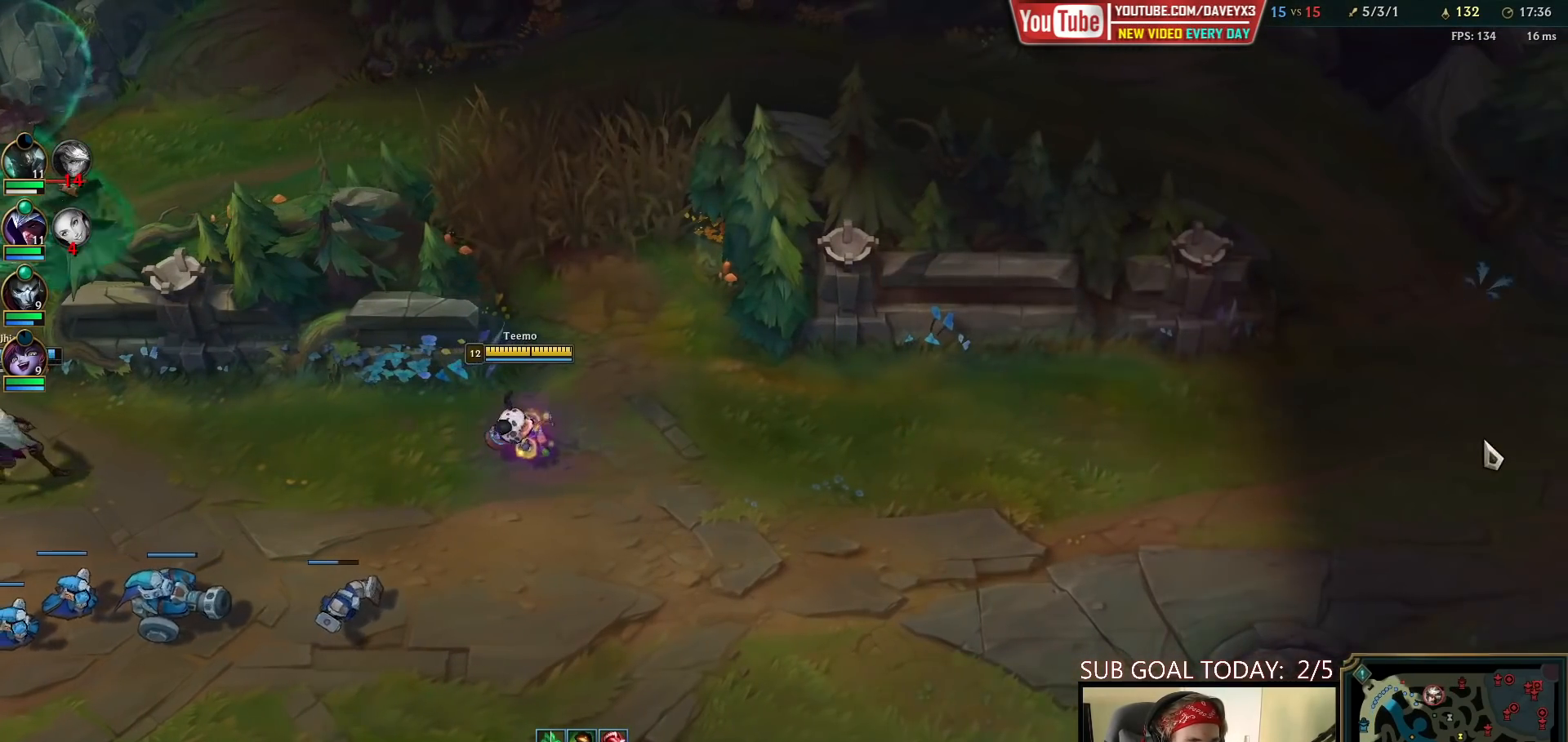
{"keys": ["tab"], "mouse": [], "events": [[100, "mouse_right", "down"], [200, "mouse_right", "up"], [300, "mouse_right", "down"], [350, "mouse_right", "up"], [417, "tab", "down"]]}
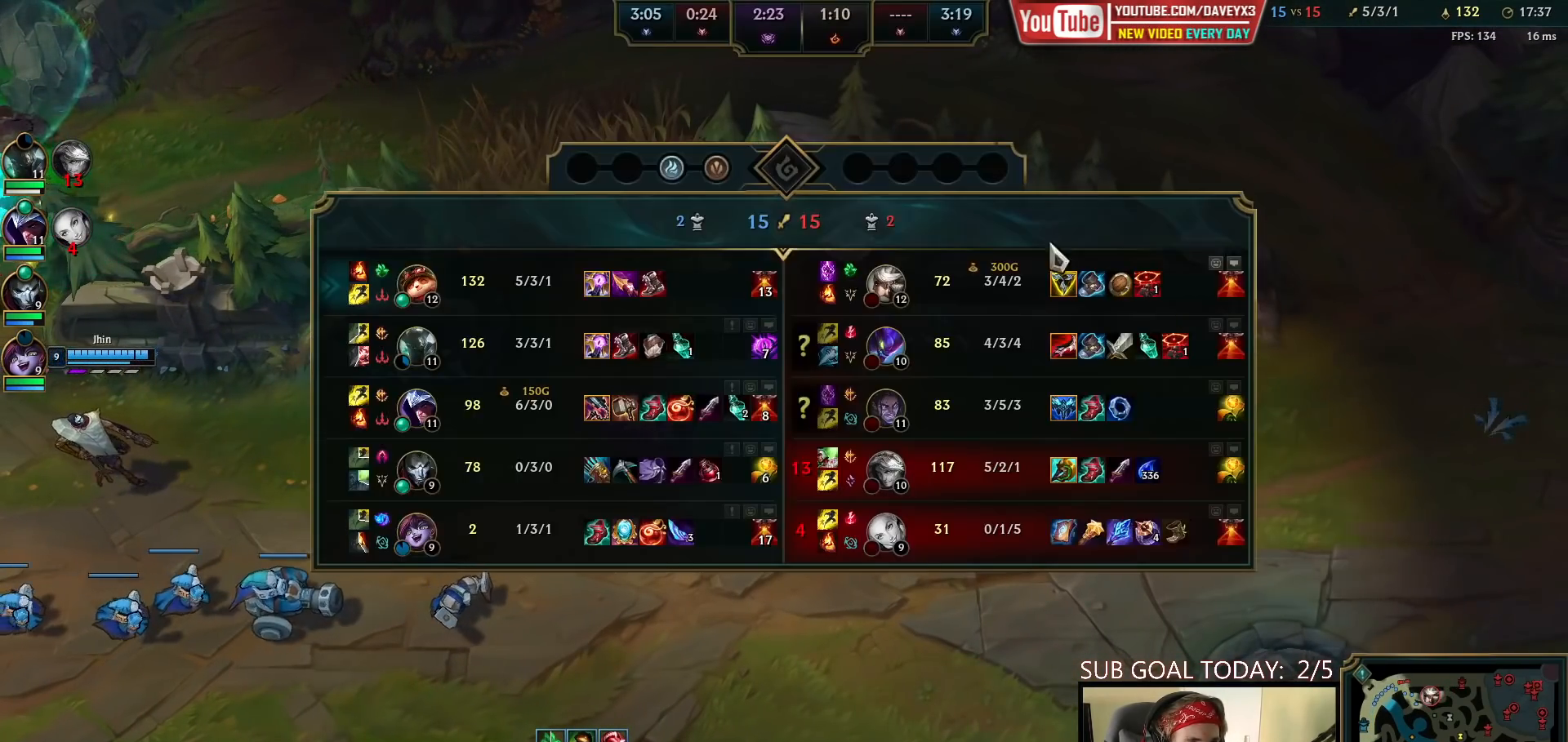
{"keys": ["tab"], "mouse": ["wheel"], "events": [[417, "mouse_wheel", "down"]]}
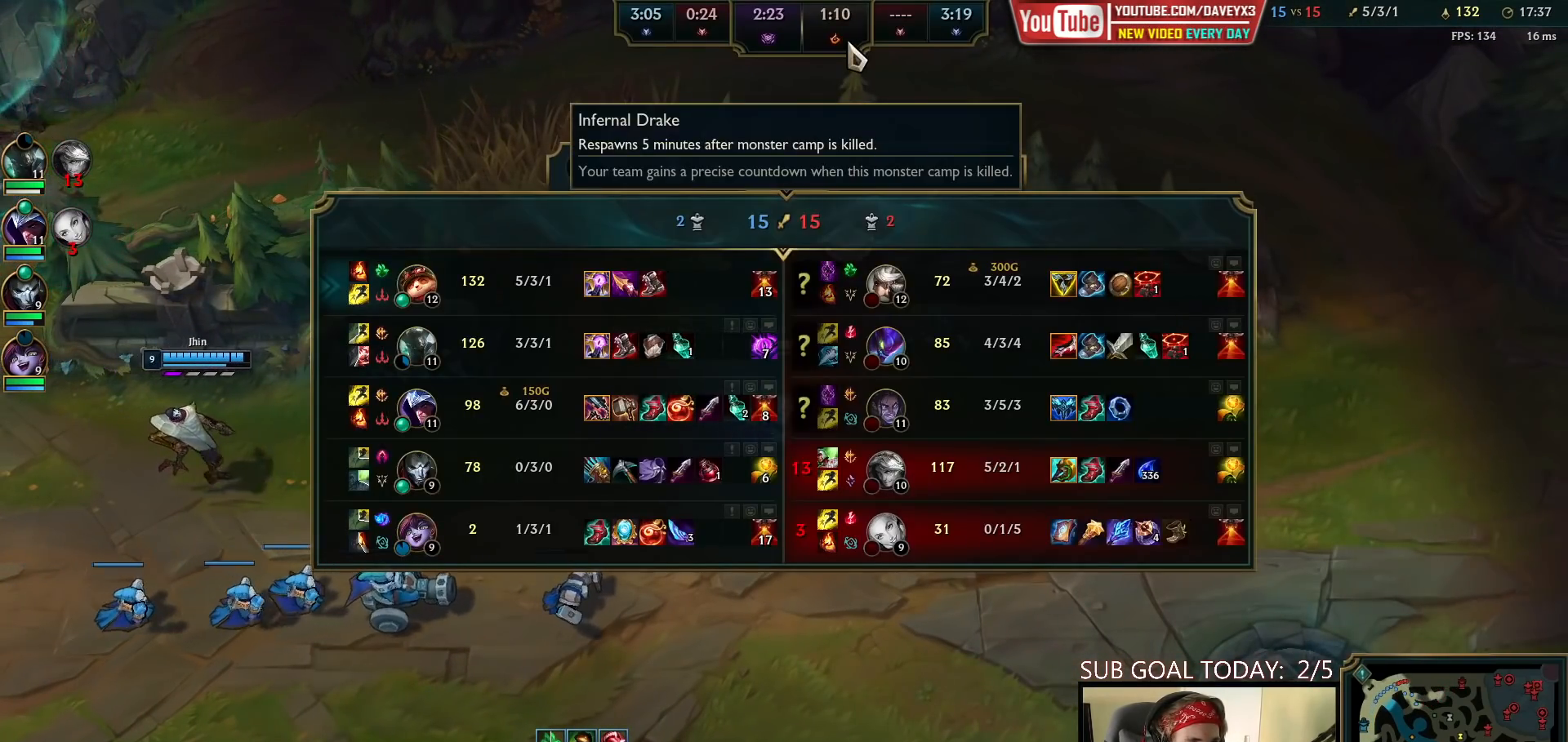
{"keys": [], "mouse": [], "events": [[17, "mouse_wheel", "up"], [300, "tab", "up"]]}
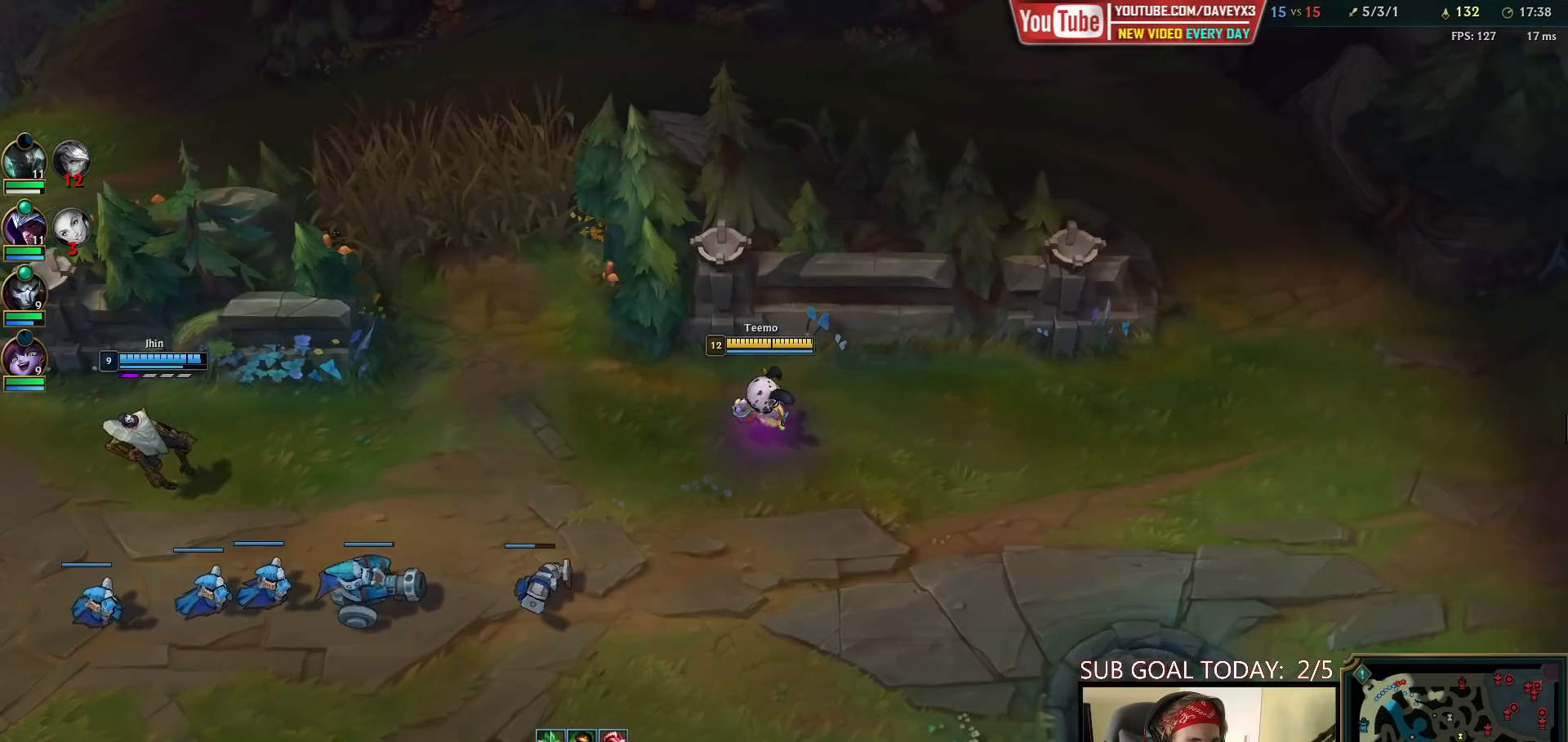
{"keys": [], "mouse": [], "events": [[133, "mouse_right", "down"], [183, "mouse_right", "up"], [267, "mouse_right", "down"], [350, "mouse_right", "up"]]}
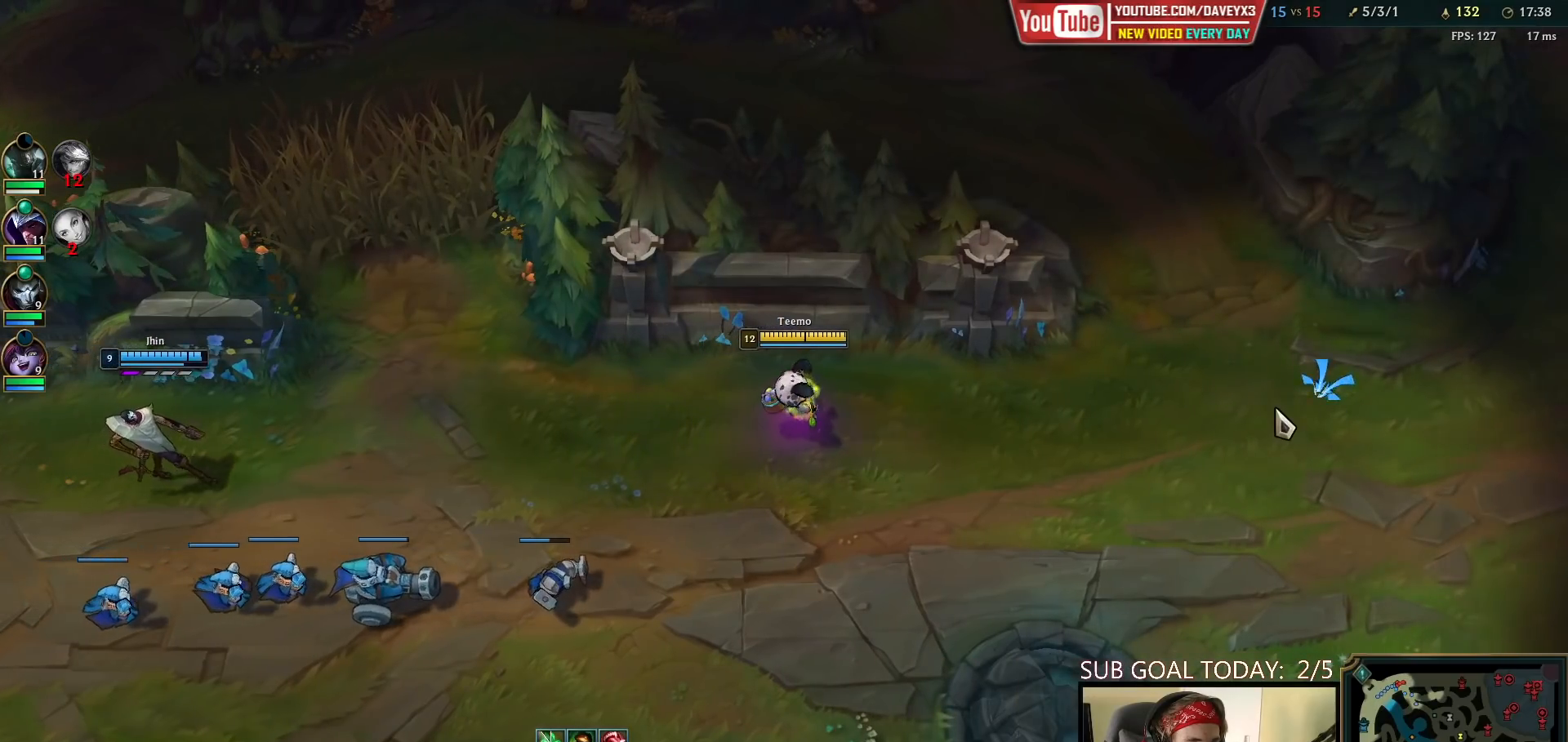
{"keys": [], "mouse": [], "events": []}
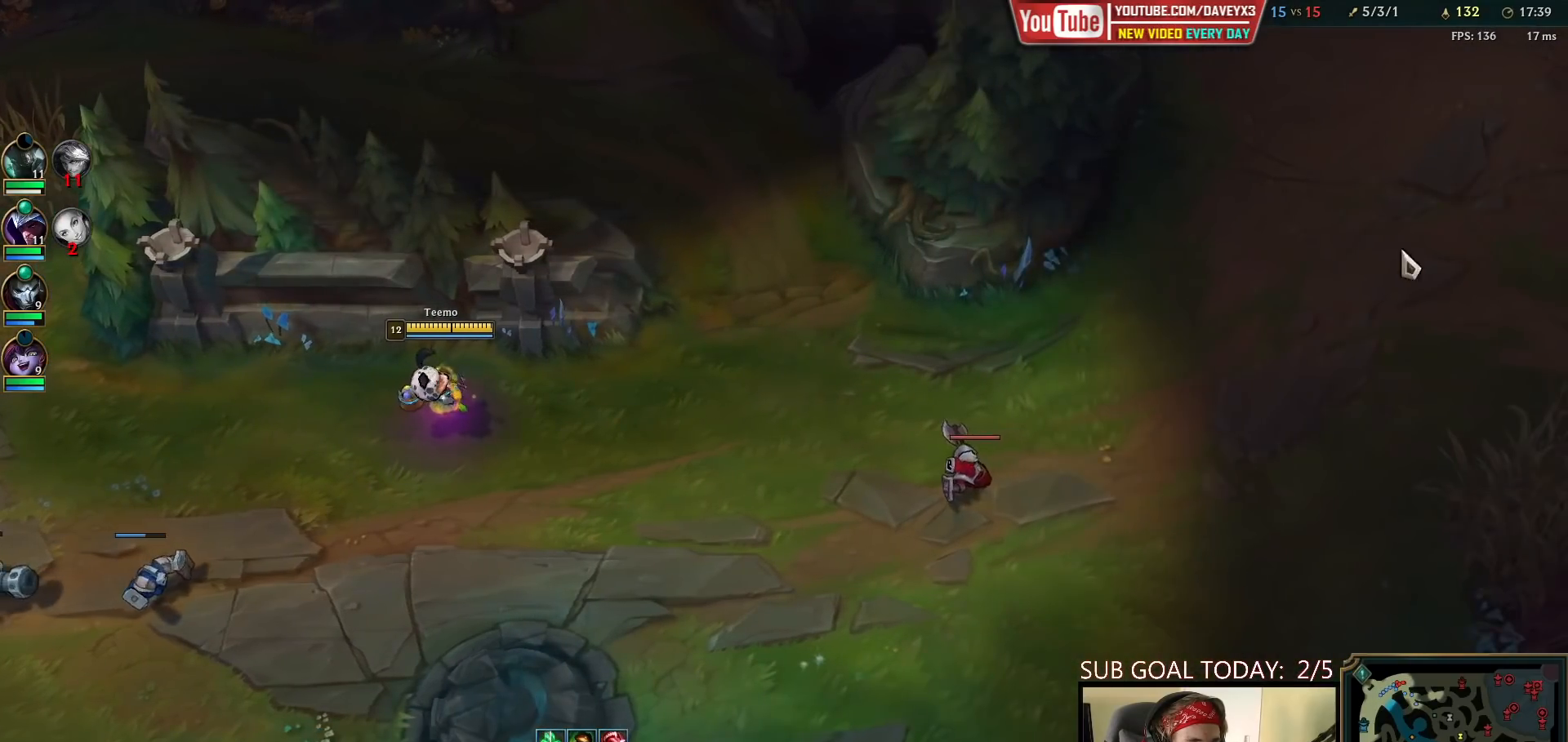
{"keys": [], "mouse": [], "events": [[67, "mouse_right", "down"], [133, "mouse_right", "up"], [217, "mouse_right", "down"], [367, "mouse_right", "up"]]}
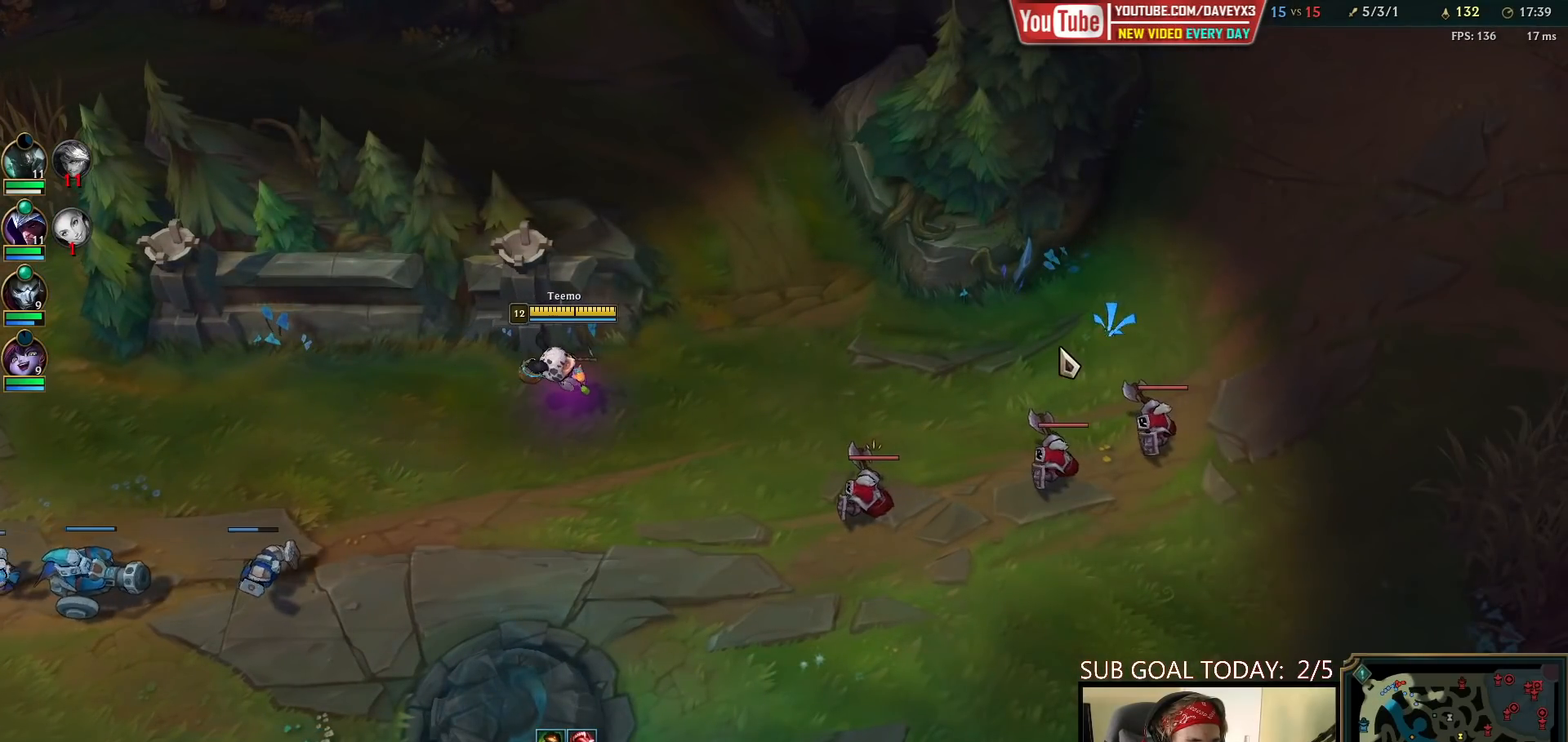
{"keys": [], "mouse": ["right"], "events": [[433, "mouse_right", "down"]]}
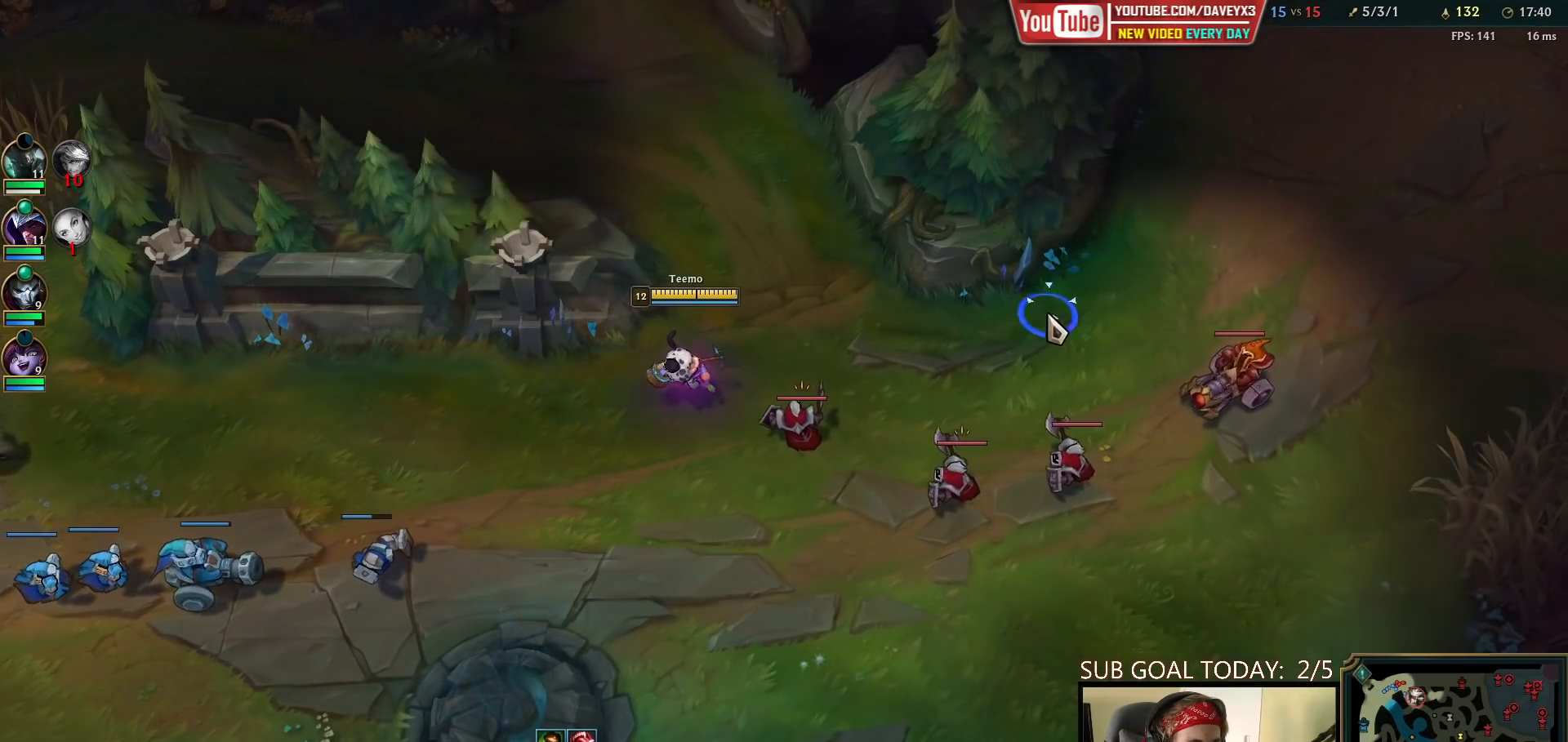
{"keys": [], "mouse": [], "events": [[50, "mouse_right", "up"], [133, "mouse_right", "down"], [250, "mouse_right", "up"], [383, "mouse_right", "down"], [483, "mouse_right", "up"]]}
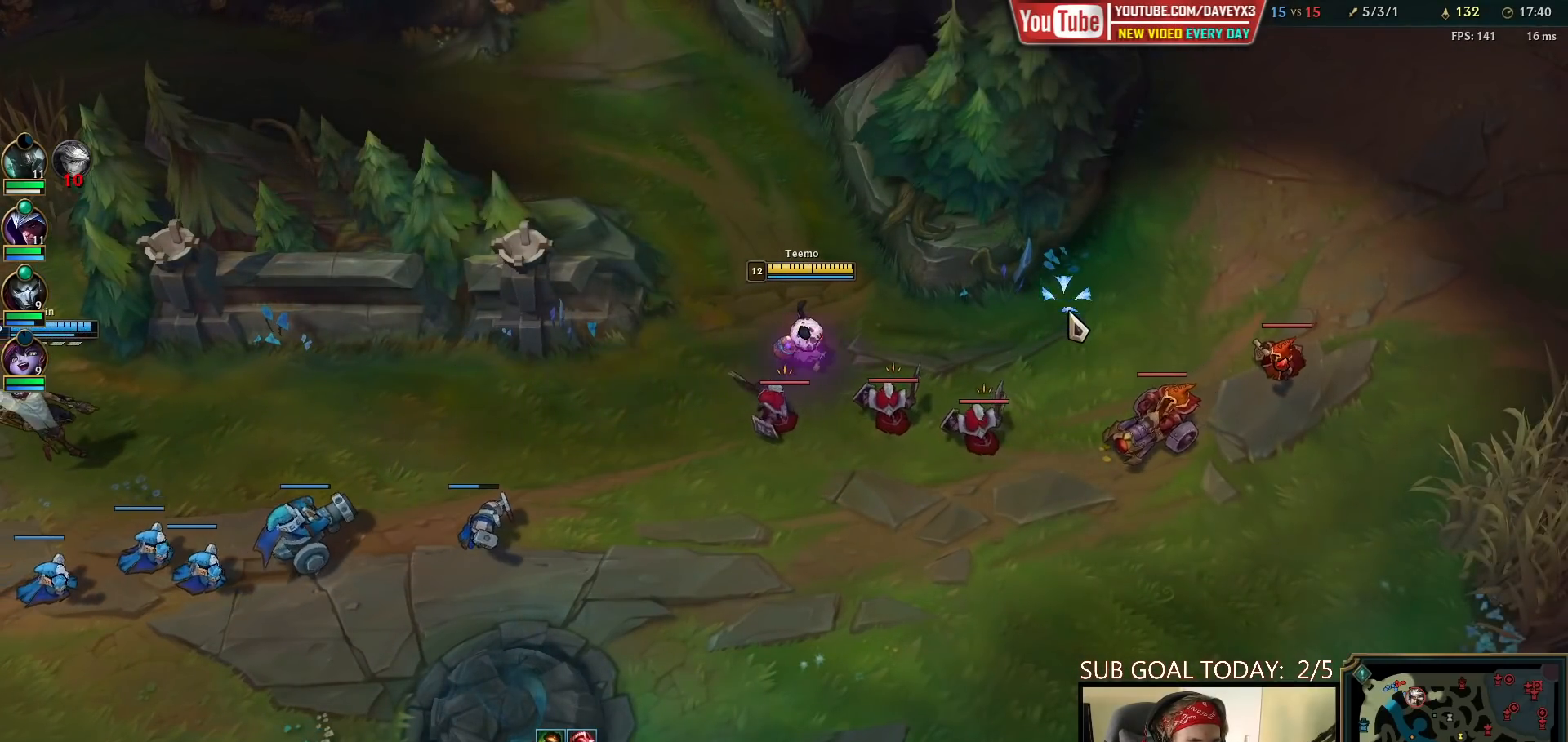
{"keys": ["r"], "mouse": [], "events": [[450, "r", "down"]]}
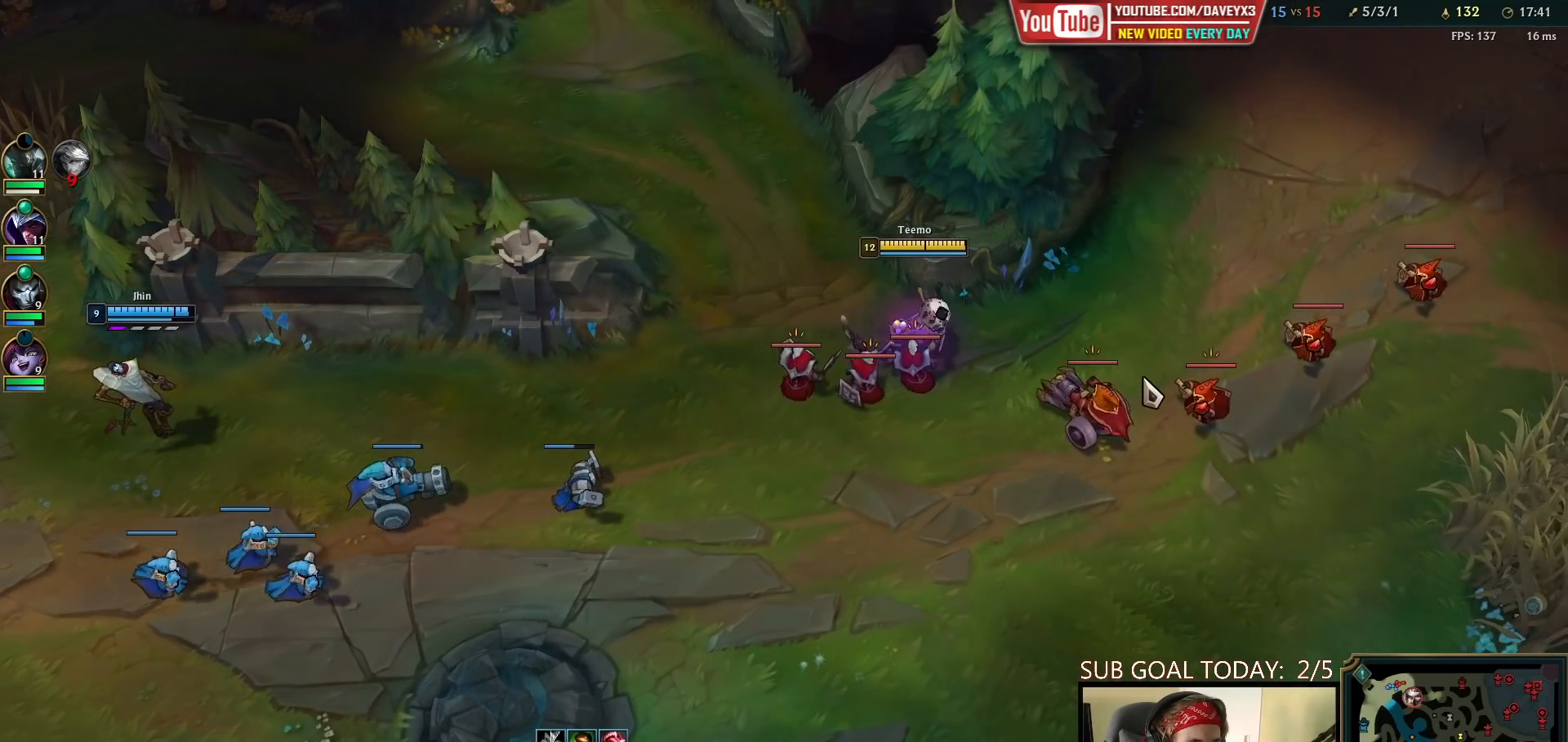
{"keys": [], "mouse": [], "events": [[50, "r", "up"], [283, "mouse_left", "down"], [350, "mouse_left", "up"], [400, "mouse_left", "down"], [483, "mouse_left", "up"]]}
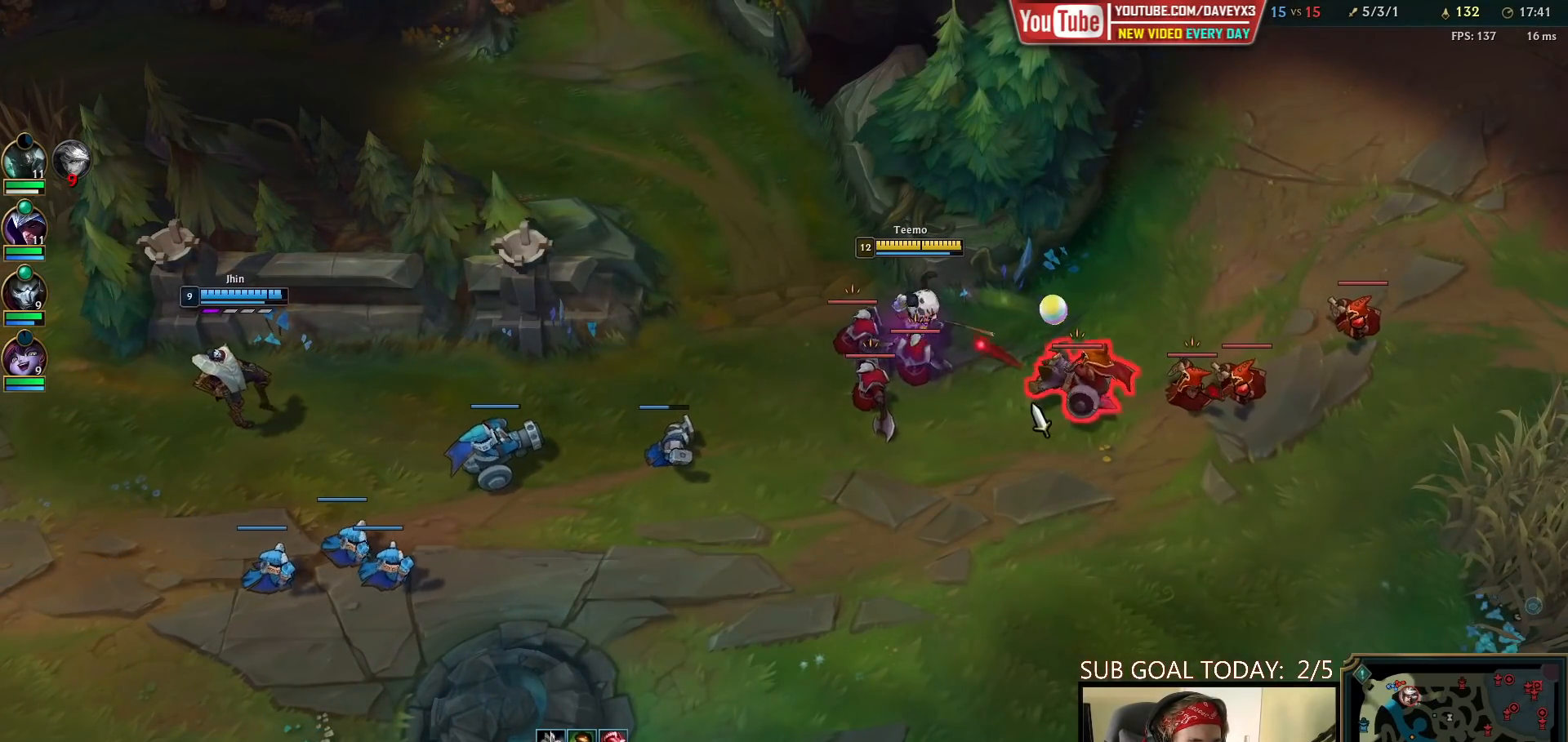
{"keys": [], "mouse": [], "events": [[317, "r", "down"], [400, "r", "up"]]}
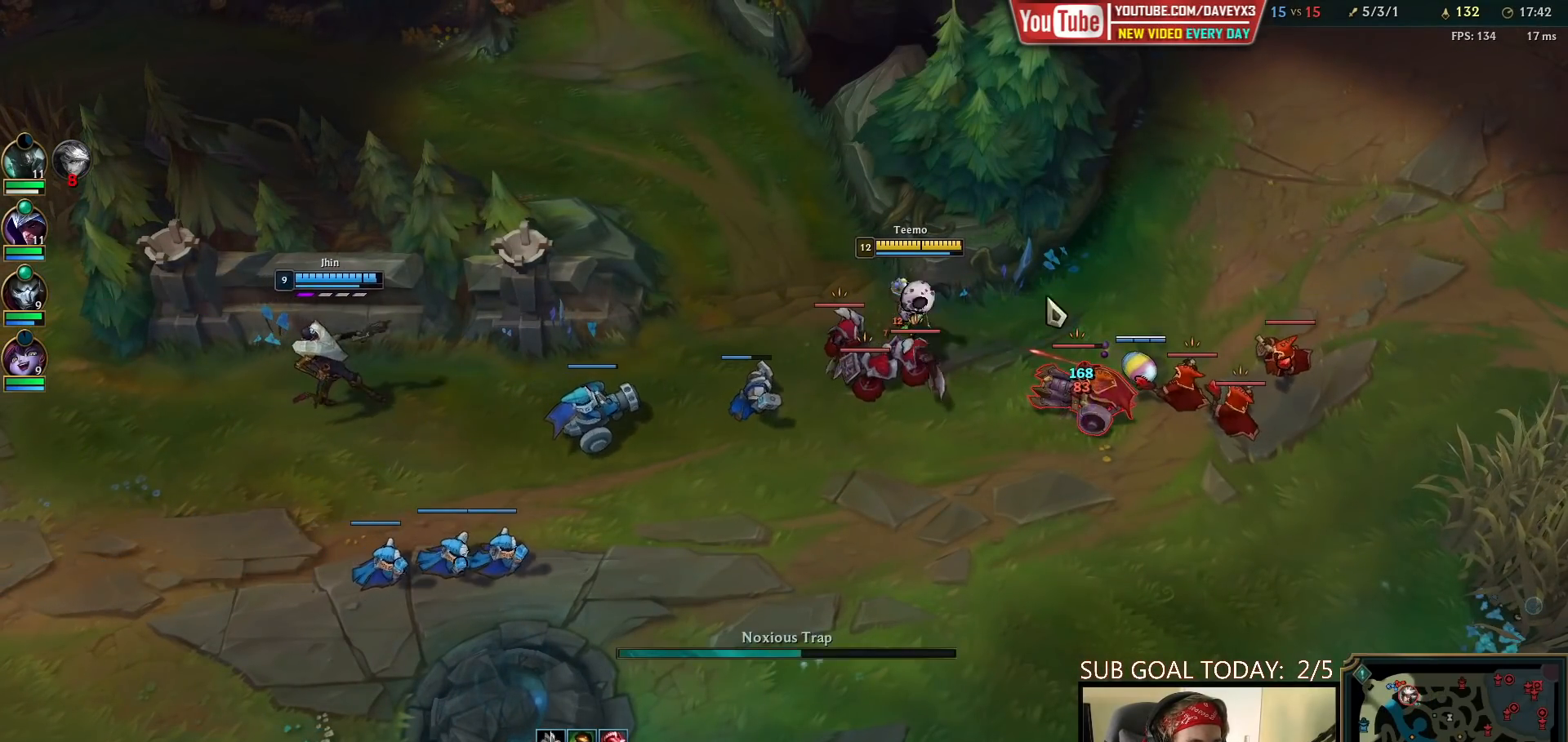
{"keys": [], "mouse": [], "events": [[33, "mouse_right", "down"], [133, "mouse_right", "up"], [233, "mouse_left", "down"], [350, "mouse_left", "up"]]}
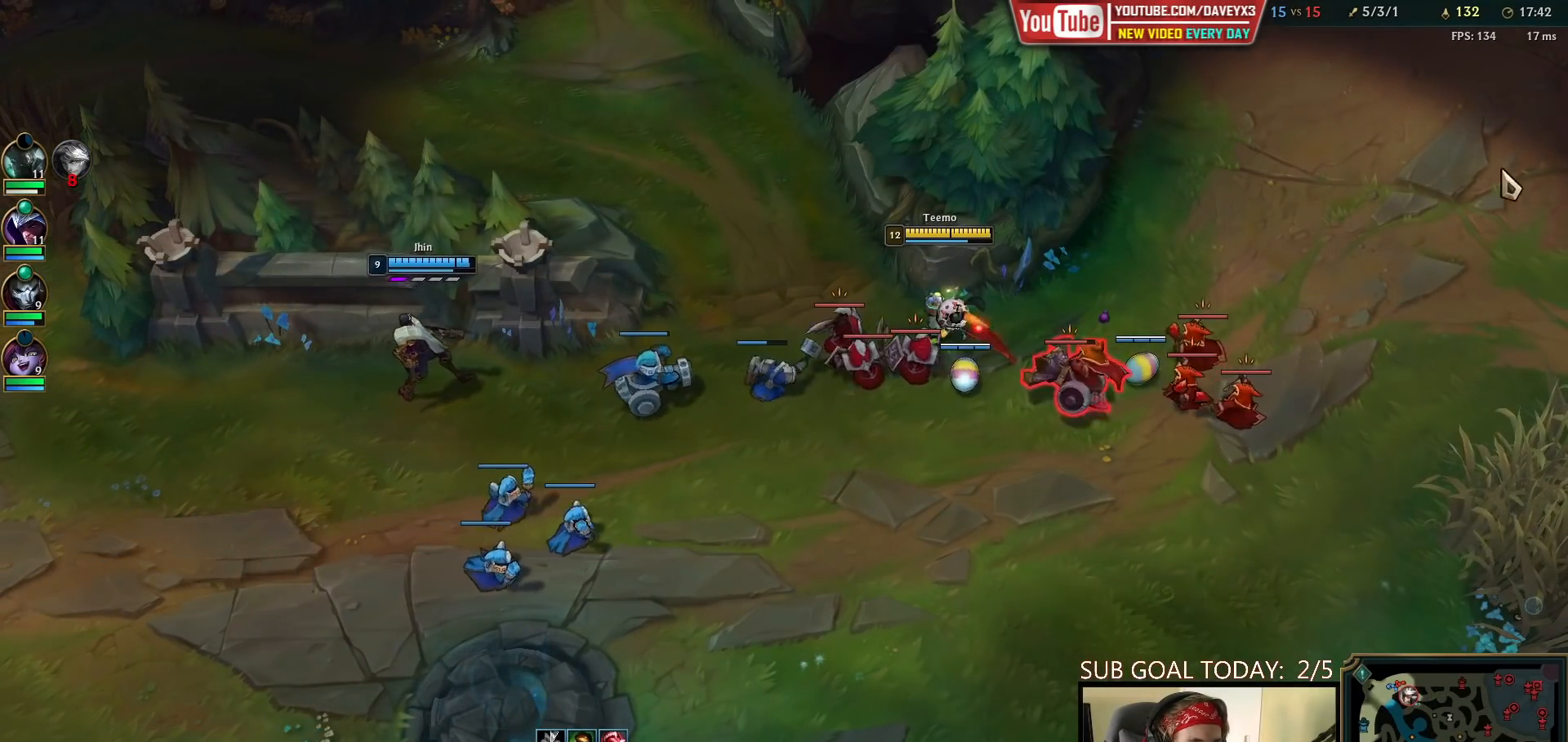
{"keys": [], "mouse": [], "events": [[233, "mouse_right", "down"], [317, "mouse_right", "up"]]}
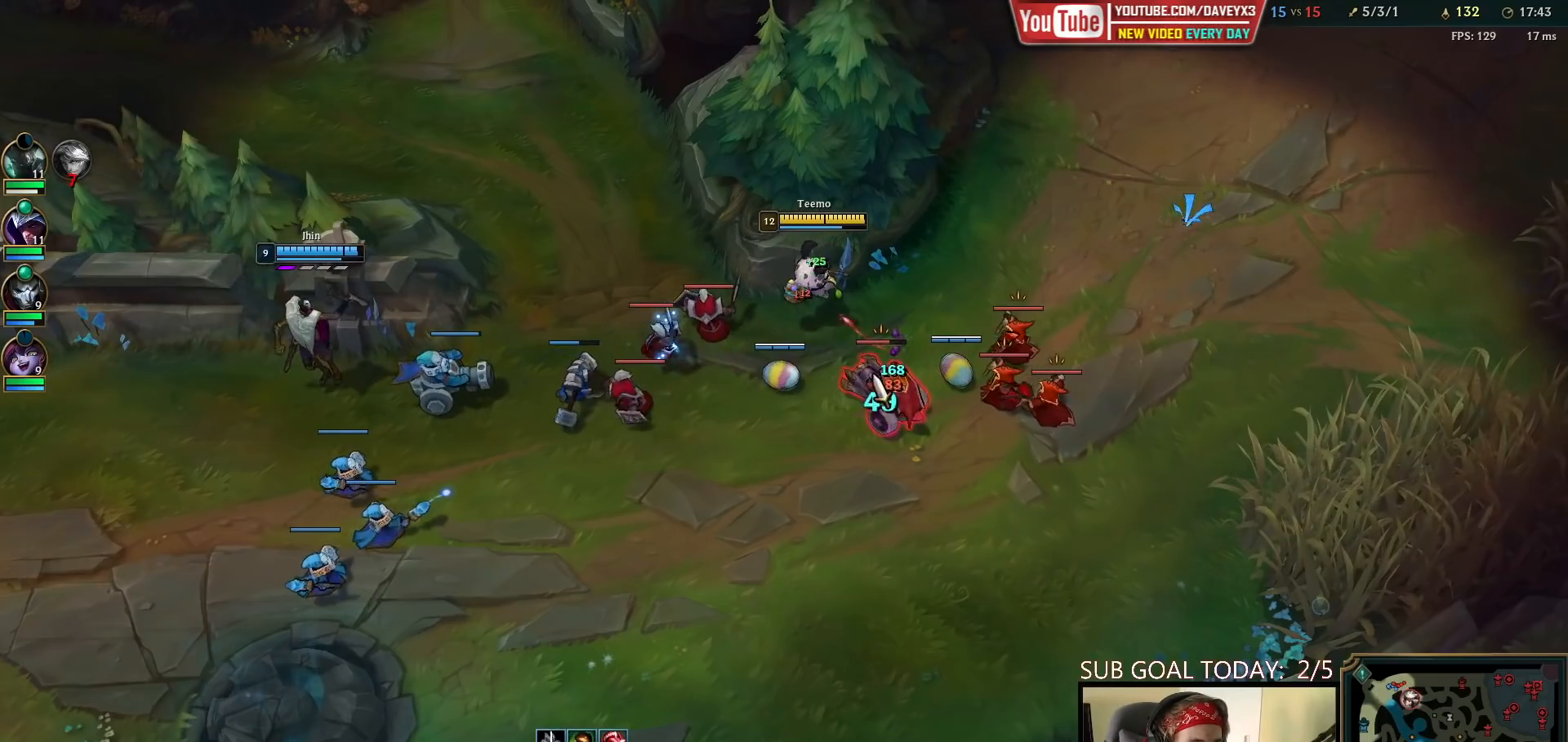
{"keys": [], "mouse": [], "events": [[300, "mouse_left", "down"], [400, "mouse_left", "up"]]}
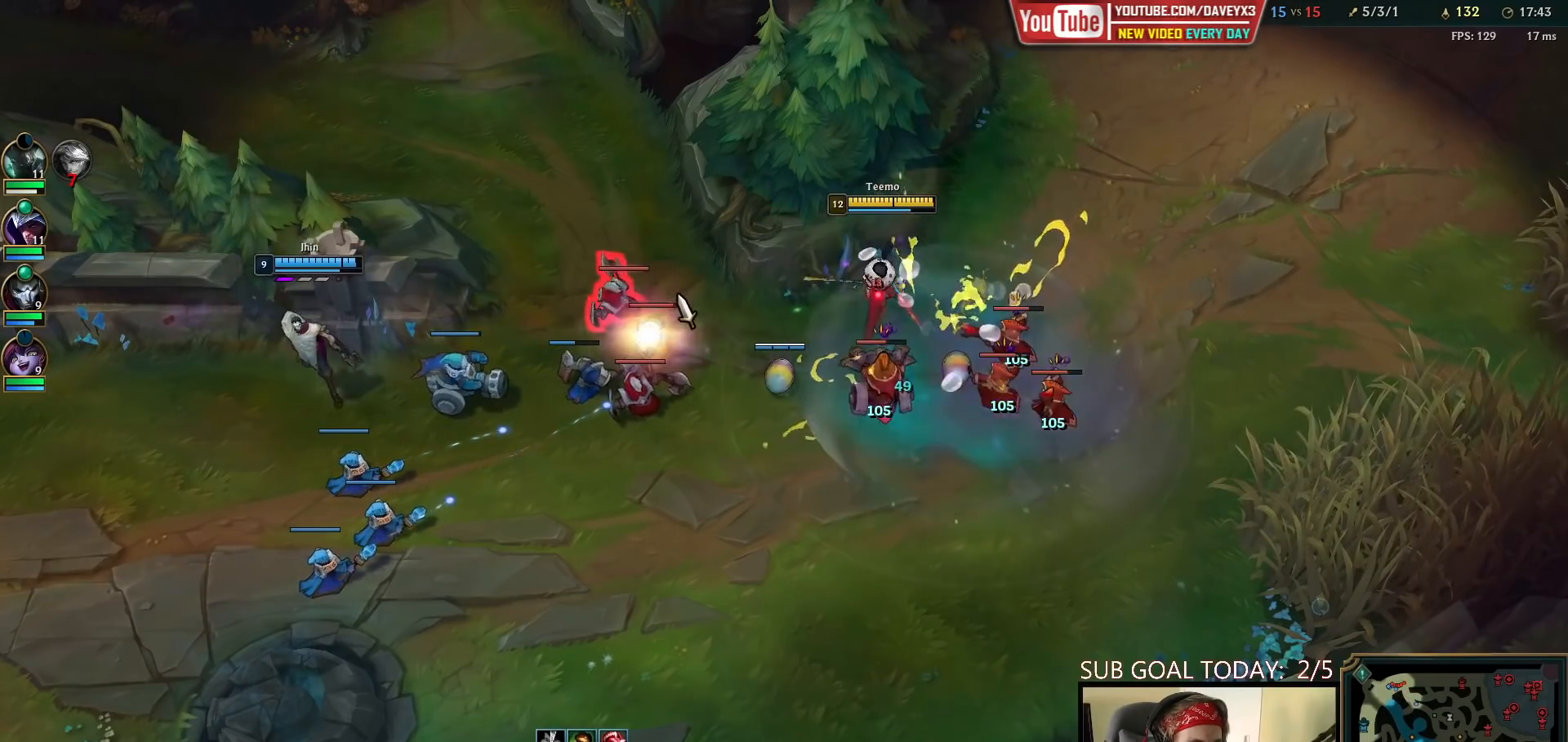
{"keys": [], "mouse": [], "events": []}
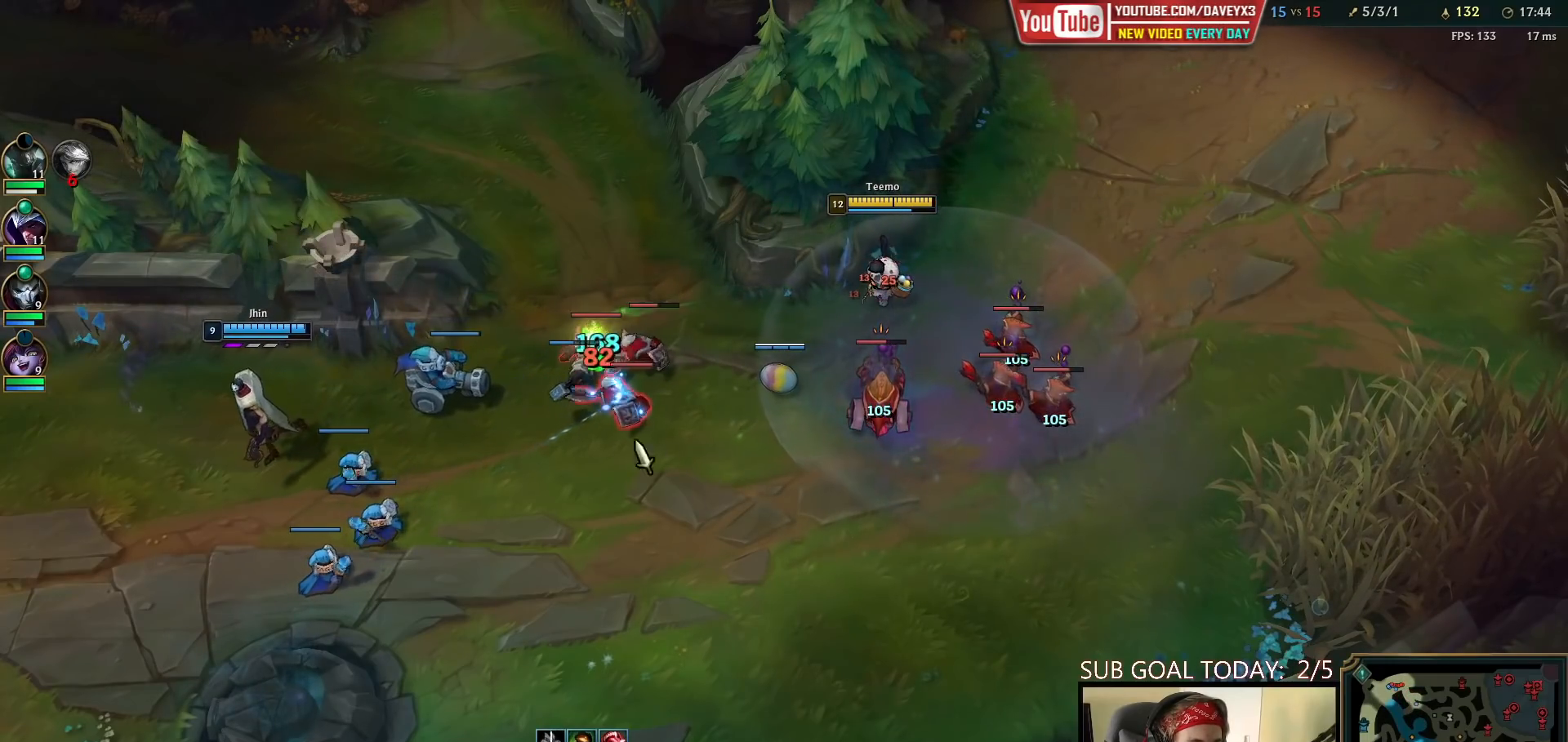
{"keys": [], "mouse": [], "events": [[100, "mouse_left", "down"], [200, "mouse_left", "up"]]}
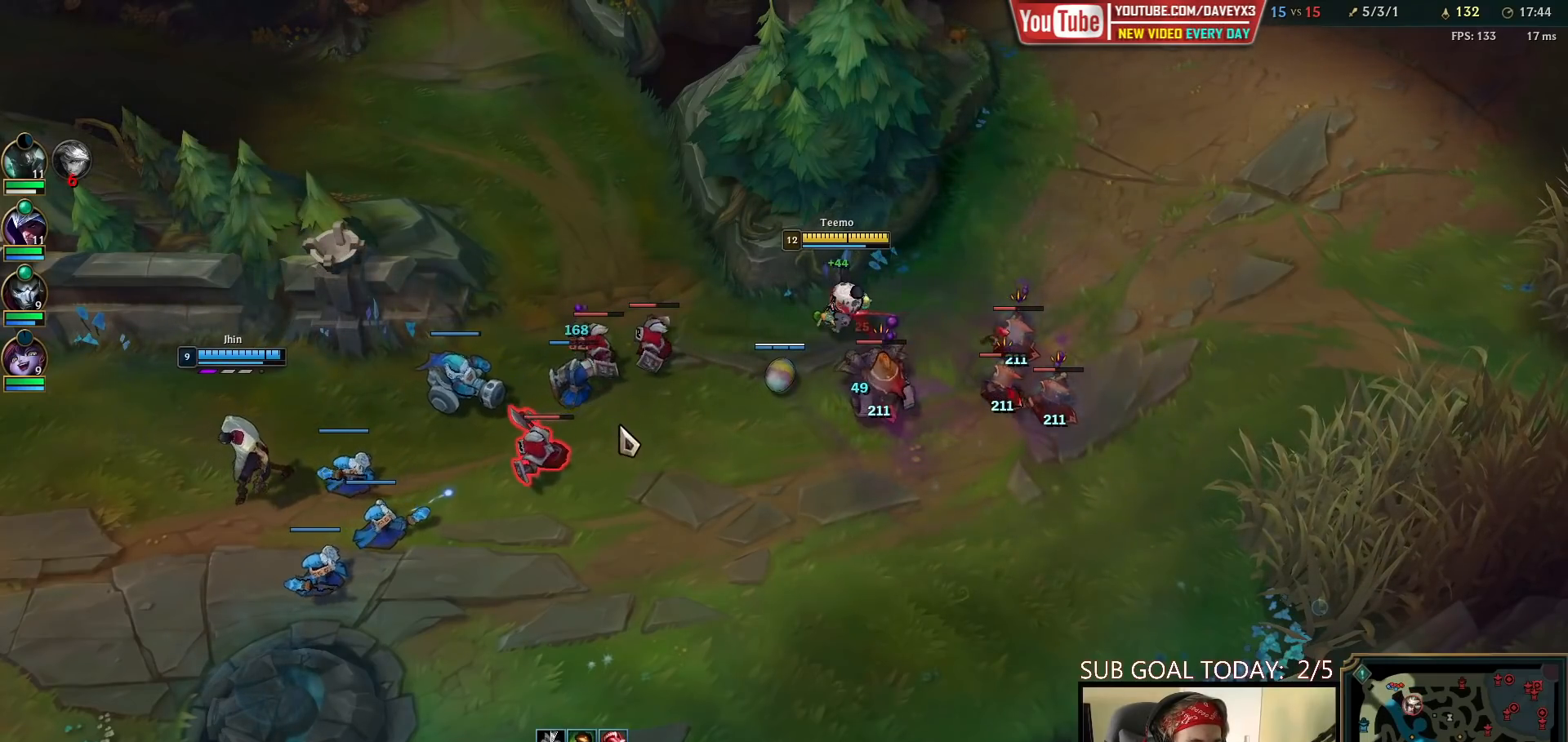
{"keys": [], "mouse": [], "events": [[383, "mouse_right", "down"], [483, "mouse_right", "up"]]}
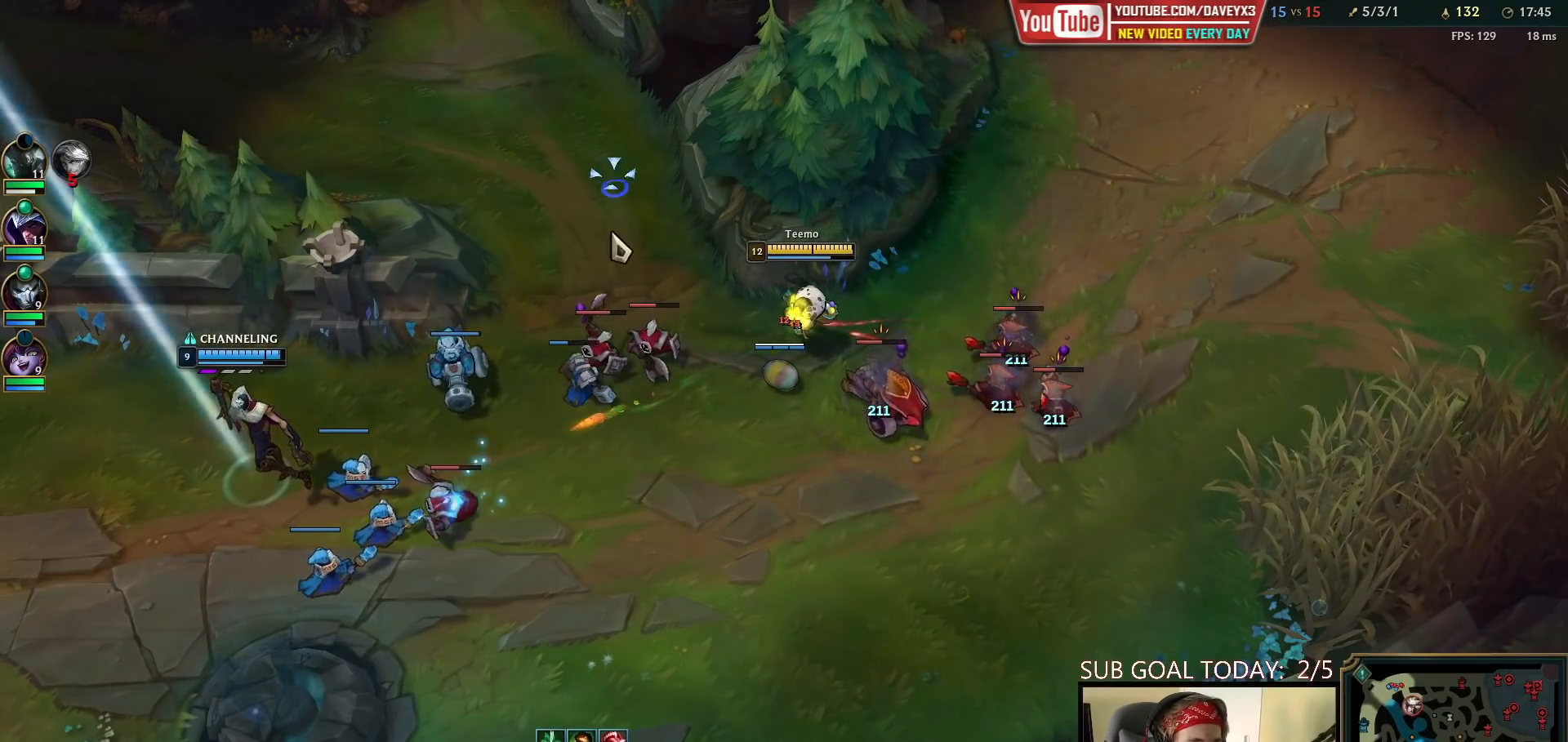
{"keys": [], "mouse": [], "events": [[100, "mouse_left", "down"], [217, "mouse_left", "up"]]}
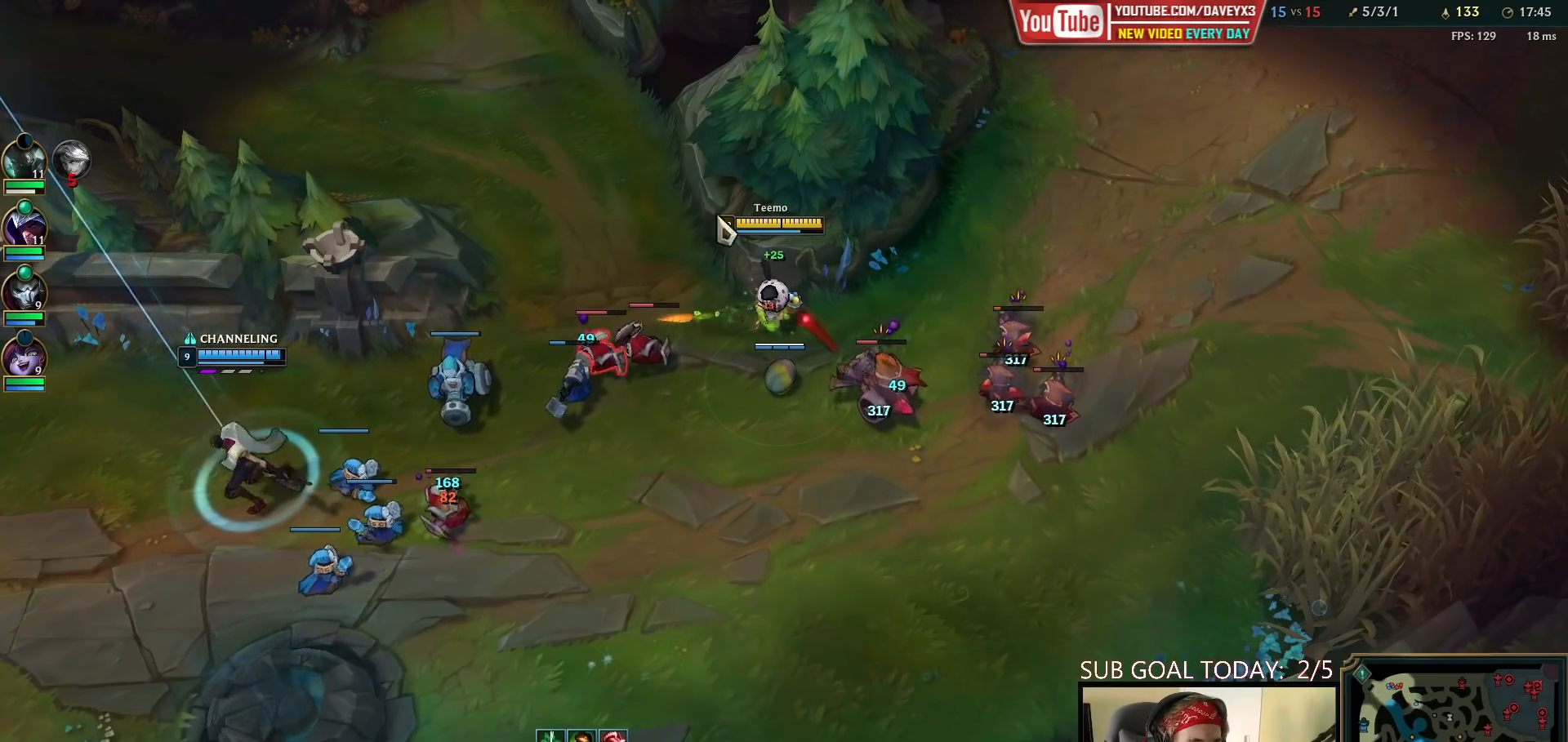
{"keys": [], "mouse": [], "events": [[50, "mouse_right", "down"], [117, "mouse_right", "up"], [217, "mouse_left", "down"], [300, "mouse_left", "up"], [350, "mouse_left", "down"], [433, "mouse_left", "up"]]}
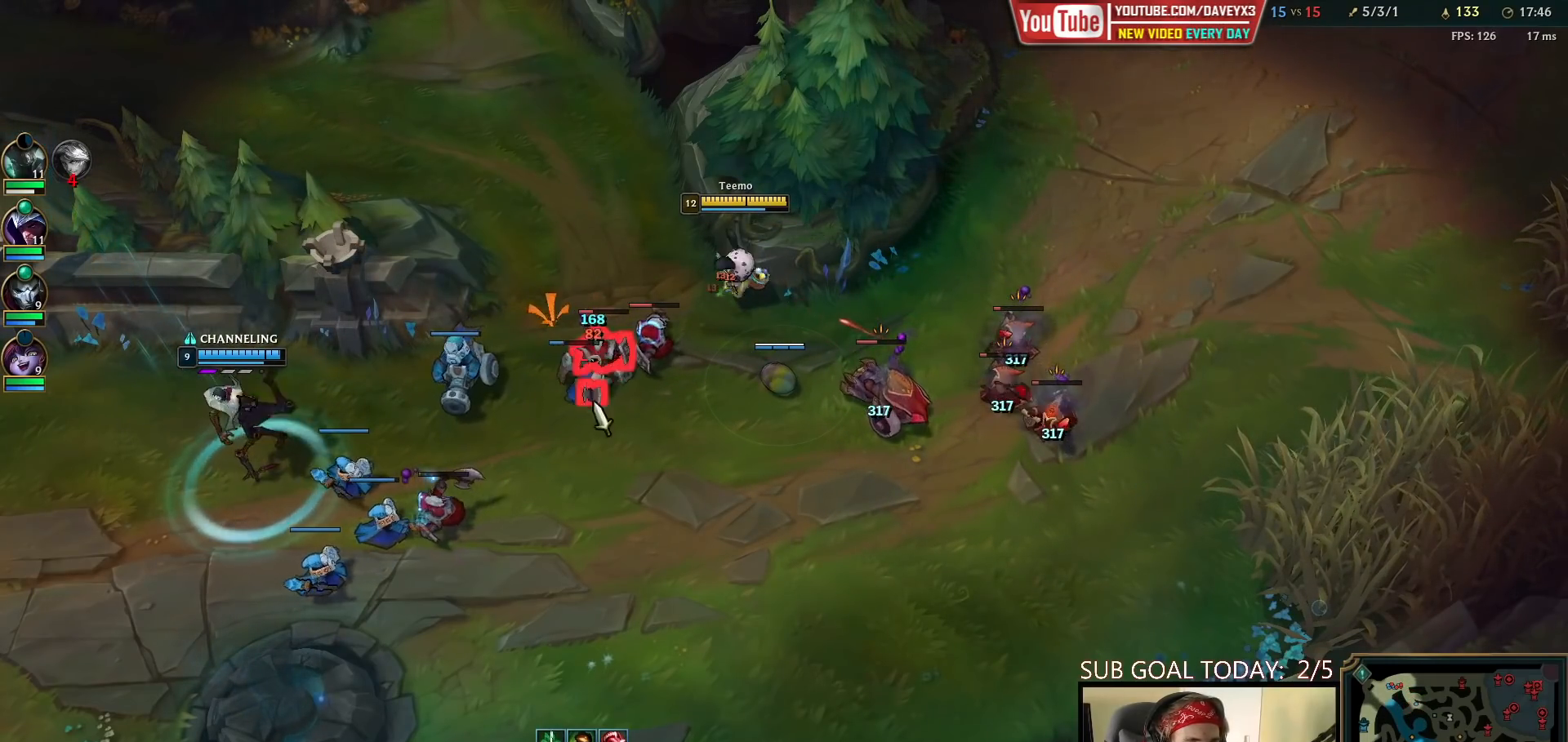
{"keys": [], "mouse": [], "events": [[117, "mouse_right", "down"], [200, "mouse_right", "up"], [367, "mouse_right", "down"], [417, "mouse_right", "up"]]}